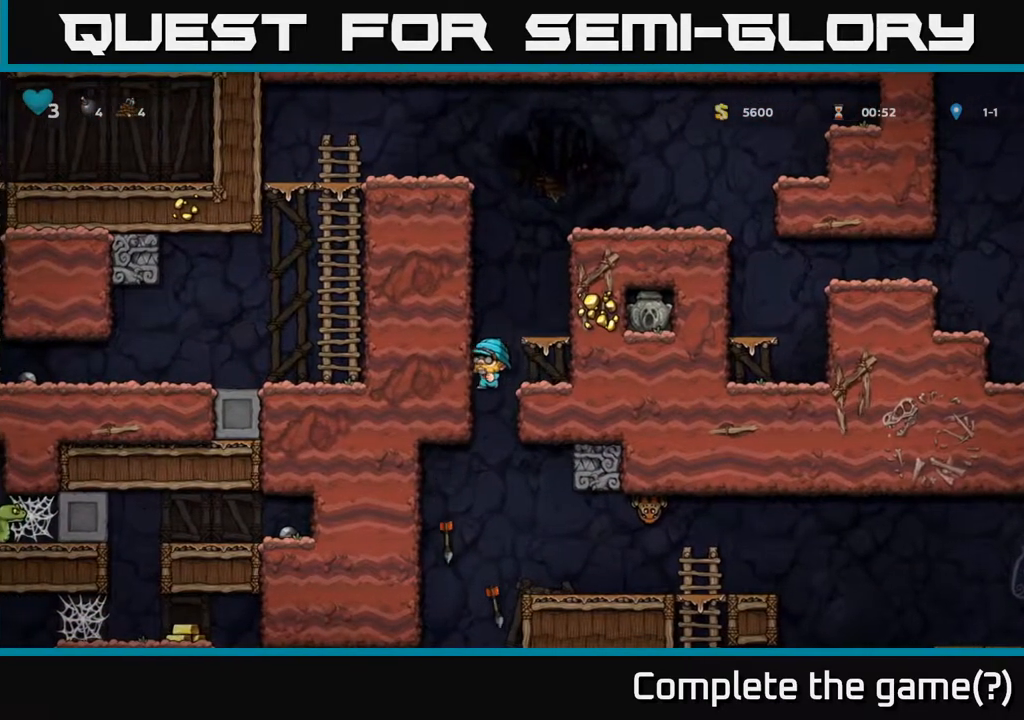
Gameplay with a controller (Xbox layout); each line is a JSON object with the inputs held at the frame after it. "events" lists button and stick changes between this image and that frame as [ms after this image, input, new state], when the widget could be followed in between.
{"buttons": ["DPAD_RIGHT"], "left_stick": "center", "right_stick": "center", "events": [[17, "DPAD_RIGHT", "down"], [217, "DPAD_DOWN", "down"], [233, "DPAD_RIGHT", "up"], [317, "A", "down"], [383, "DPAD_DOWN", "up"], [417, "DPAD_RIGHT", "down"], [433, "A", "up"]]}
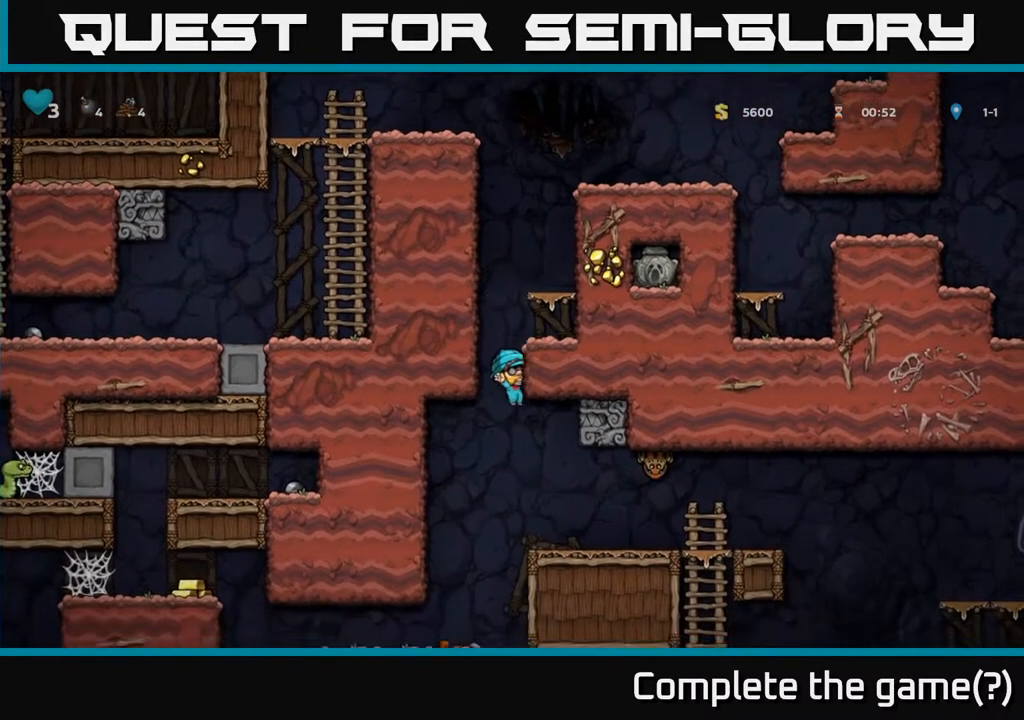
{"buttons": [], "left_stick": "center", "right_stick": "center", "events": [[67, "DPAD_RIGHT", "up"]]}
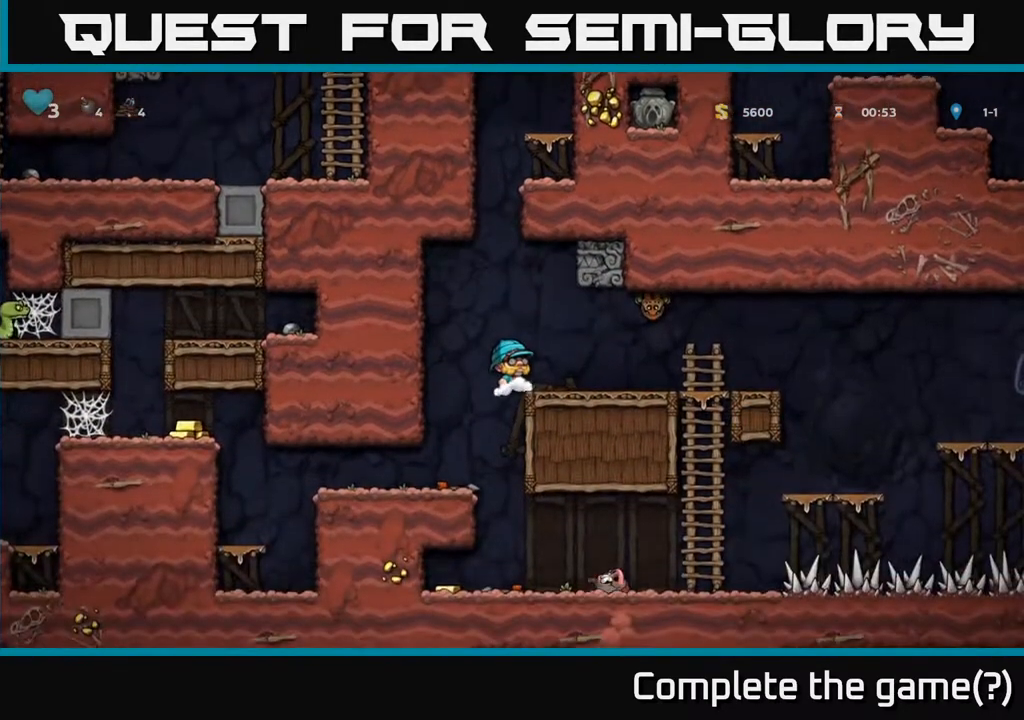
{"buttons": ["A"], "left_stick": "center", "right_stick": "center", "events": [[233, "DPAD_RIGHT", "down"], [250, "A", "down"], [283, "X", "down"], [367, "DPAD_RIGHT", "up"], [483, "X", "up"]]}
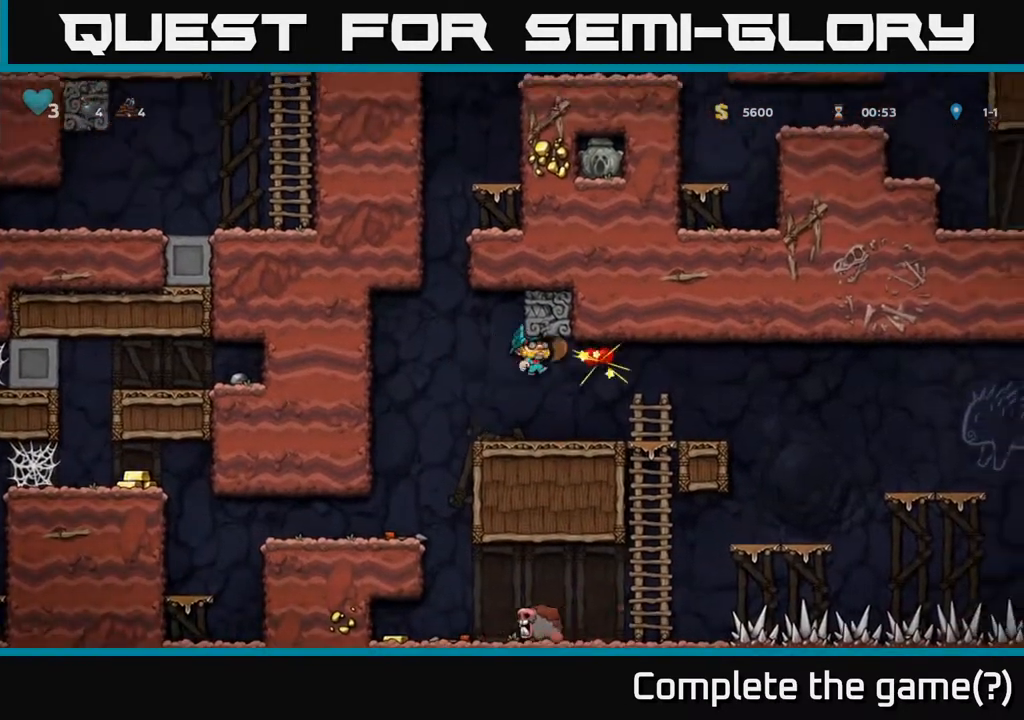
{"buttons": ["A", "DPAD_LEFT"], "left_stick": "center", "right_stick": "center", "events": [[50, "DPAD_RIGHT", "down"], [100, "A", "up"], [117, "DPAD_RIGHT", "up"], [400, "DPAD_LEFT", "down"], [467, "A", "down"]]}
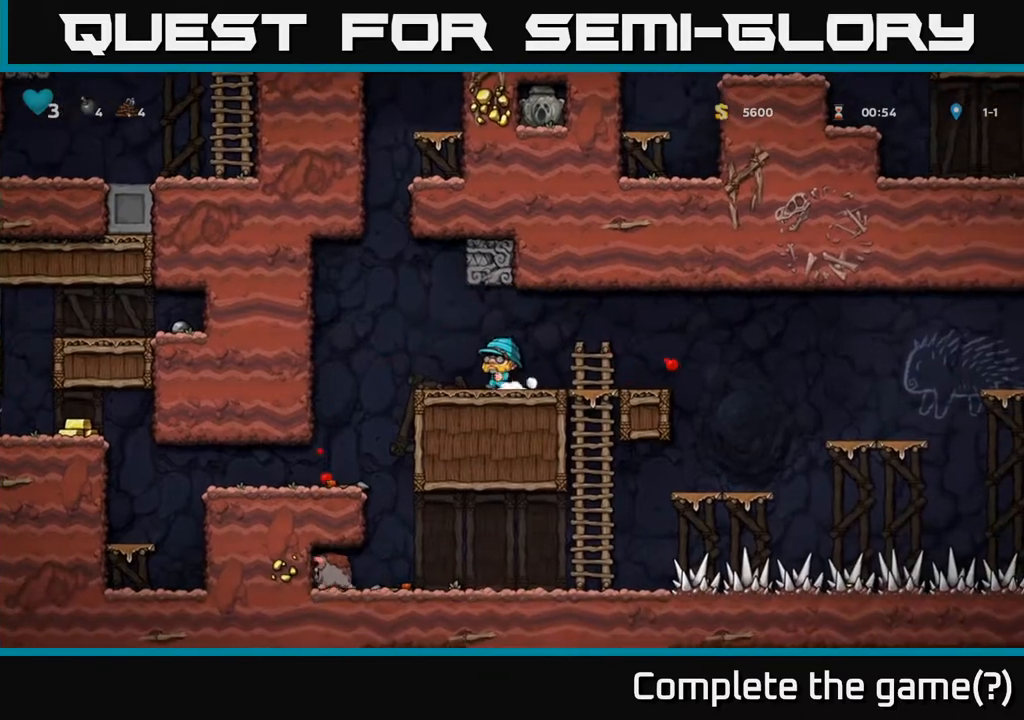
{"buttons": ["DPAD_DOWN"], "left_stick": "center", "right_stick": "center", "events": [[17, "A", "up"], [267, "DPAD_LEFT", "up"], [433, "DPAD_DOWN", "down"]]}
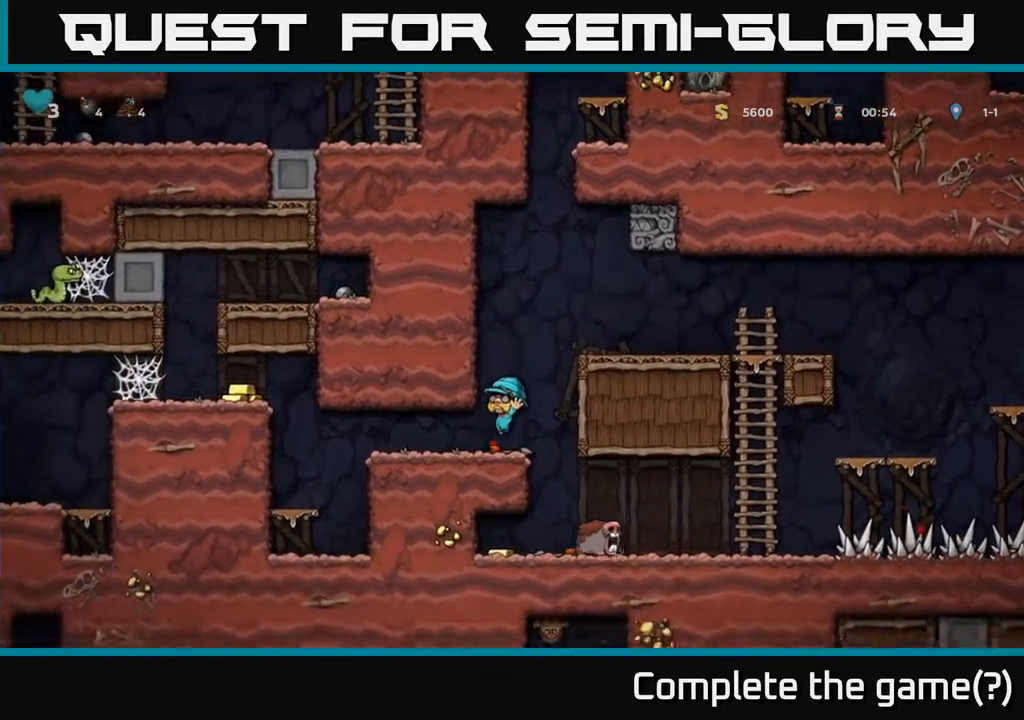
{"buttons": ["DPAD_LEFT"], "left_stick": "center", "right_stick": "center", "events": [[117, "X", "down"], [233, "DPAD_DOWN", "up"], [233, "DPAD_LEFT", "down"], [250, "X", "up"]]}
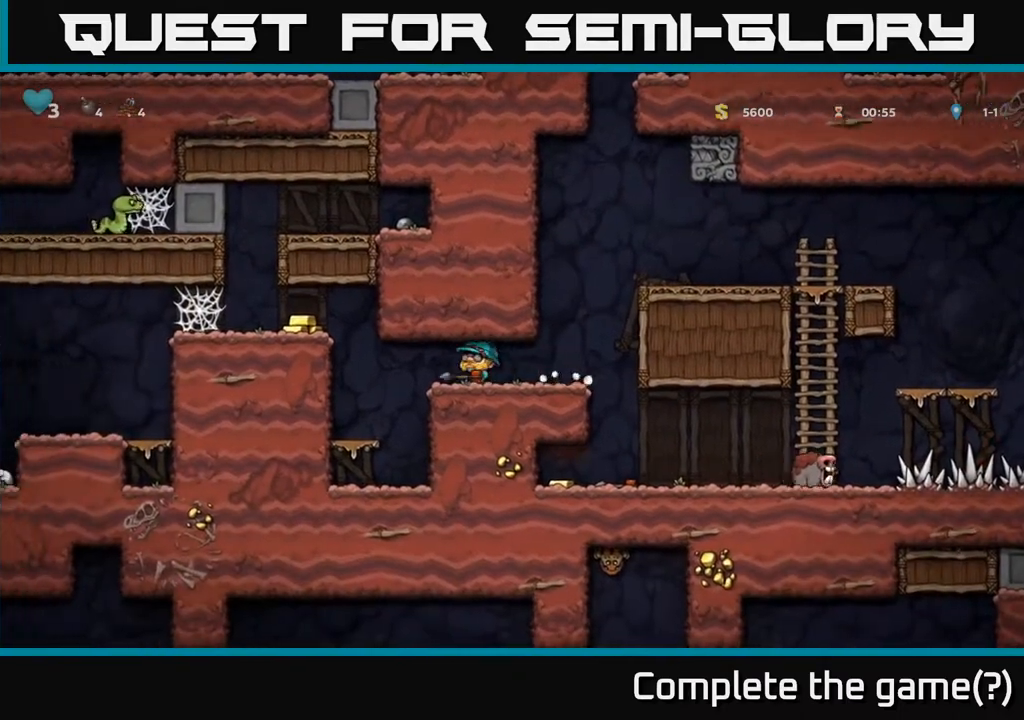
{"buttons": ["A", "DPAD_LEFT"], "left_stick": "center", "right_stick": "center", "events": [[150, "A", "down"], [300, "A", "up"], [500, "A", "down"]]}
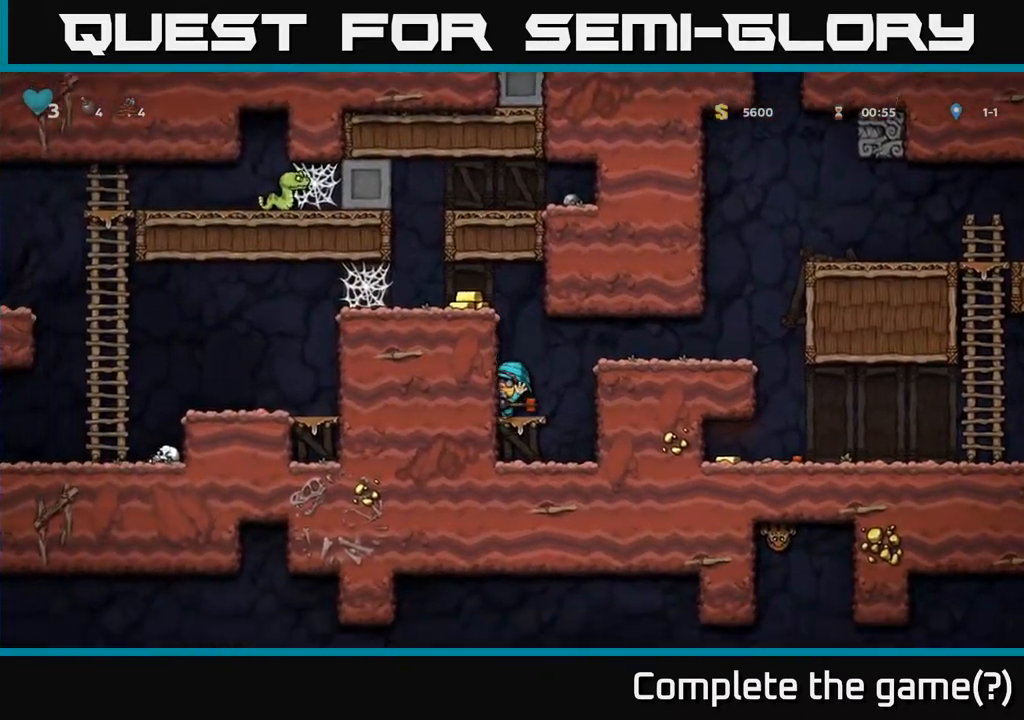
{"buttons": ["A", "DPAD_LEFT"], "left_stick": "center", "right_stick": "center", "events": [[167, "A", "up"], [400, "A", "down"]]}
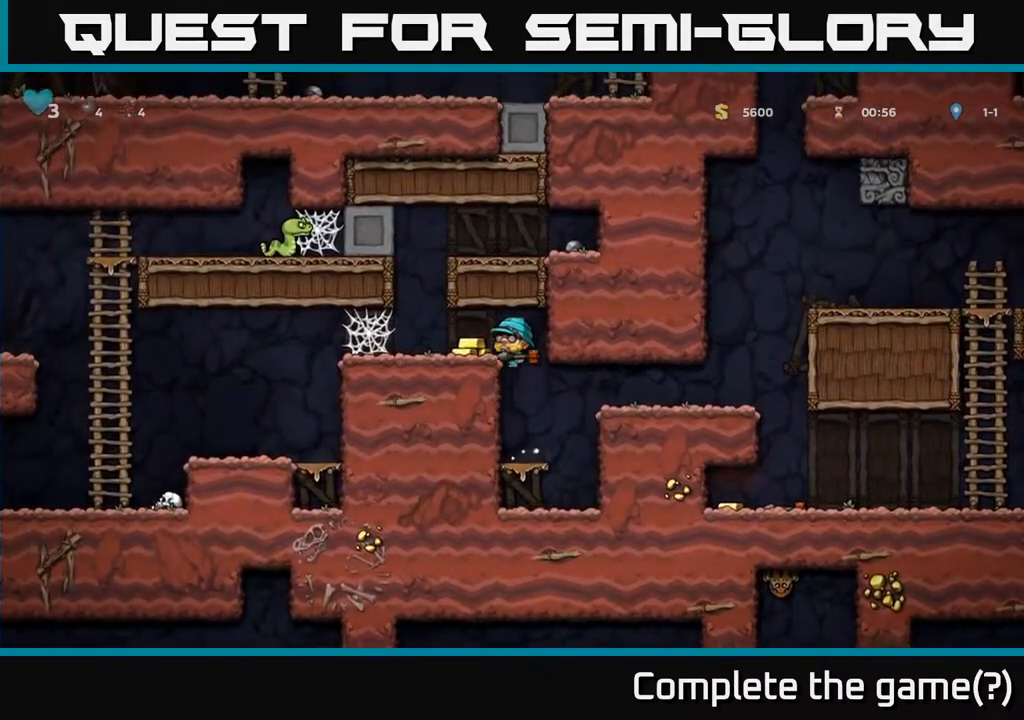
{"buttons": ["DPAD_LEFT"], "left_stick": "center", "right_stick": "center", "events": [[50, "A", "up"], [367, "A", "down"], [483, "A", "up"]]}
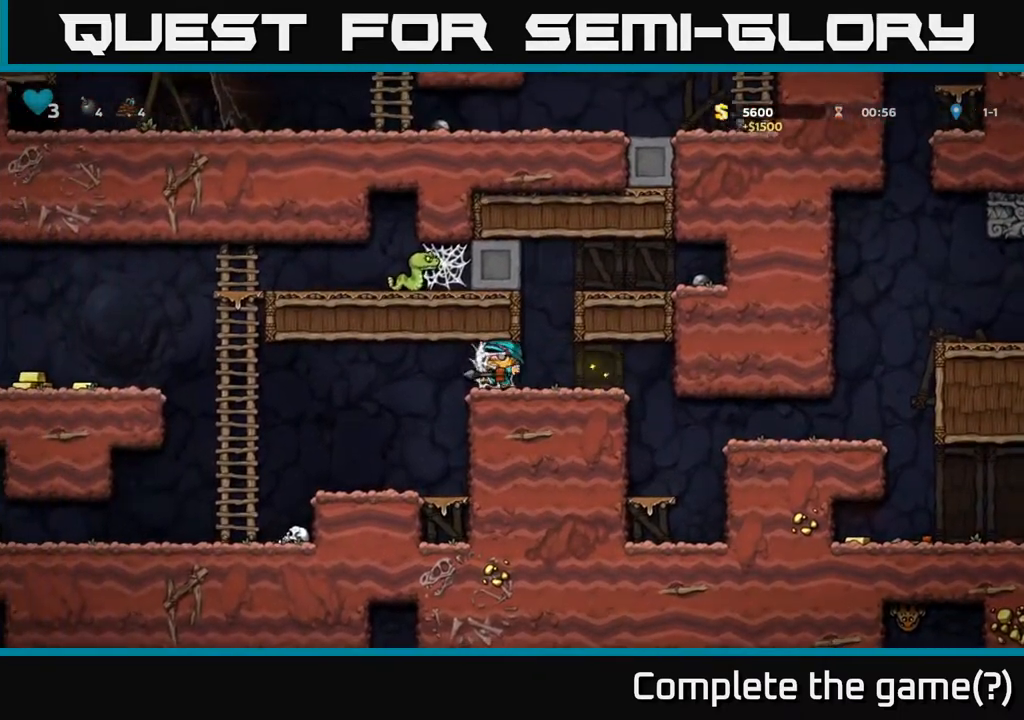
{"buttons": ["DPAD_LEFT"], "left_stick": "center", "right_stick": "center", "events": [[50, "A", "down"], [117, "A", "up"], [200, "A", "down"], [250, "A", "up"], [317, "A", "down"], [400, "A", "up"]]}
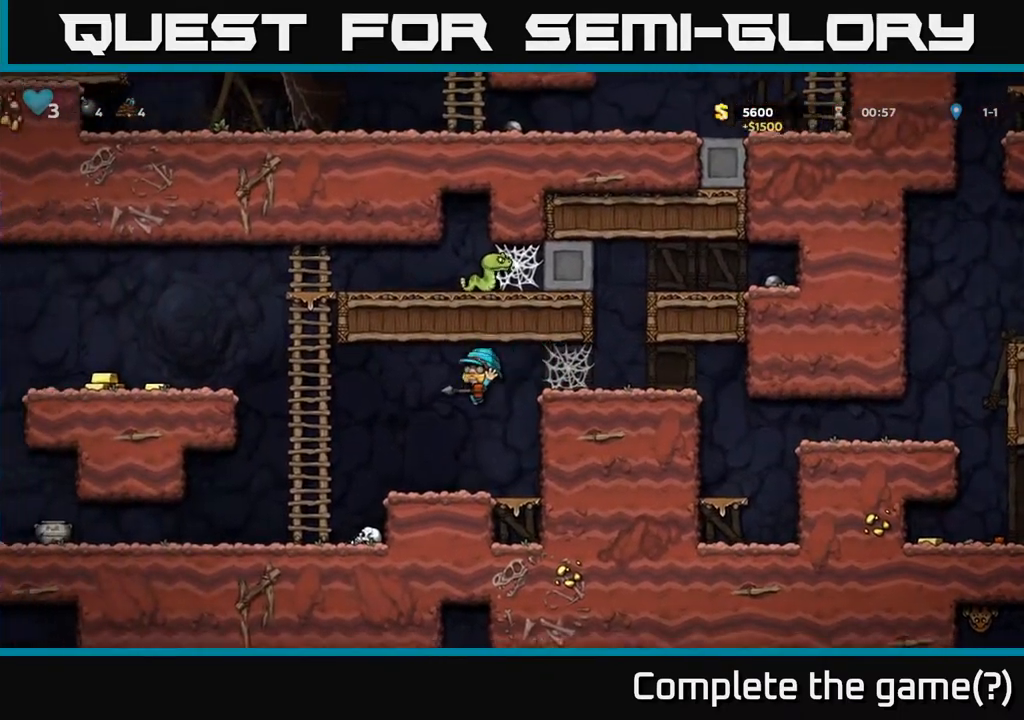
{"buttons": ["DPAD_UP", "DPAD_LEFT"], "left_stick": "center", "right_stick": "center", "events": [[33, "DPAD_LEFT", "up"], [150, "DPAD_LEFT", "down"], [250, "A", "down"], [350, "DPAD_UP", "down"], [417, "DPAD_LEFT", "up"], [433, "A", "up"], [500, "DPAD_LEFT", "down"]]}
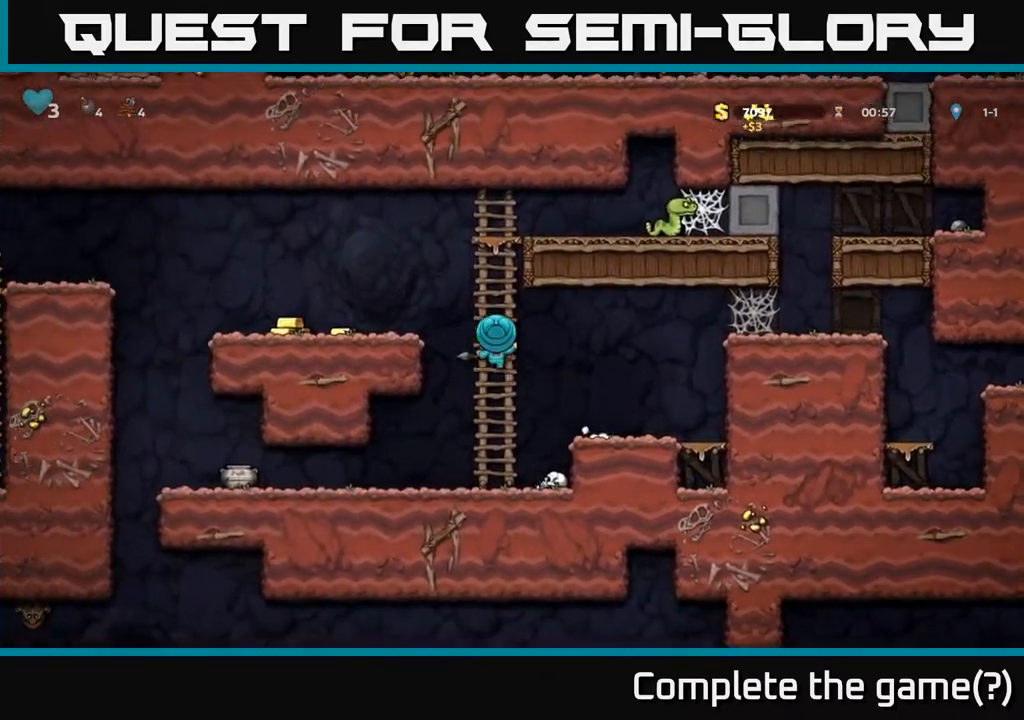
{"buttons": ["DPAD_LEFT"], "left_stick": "center", "right_stick": "center", "events": [[17, "A", "down"], [67, "DPAD_UP", "up"], [183, "A", "up"], [300, "DPAD_LEFT", "up"], [417, "DPAD_LEFT", "down"]]}
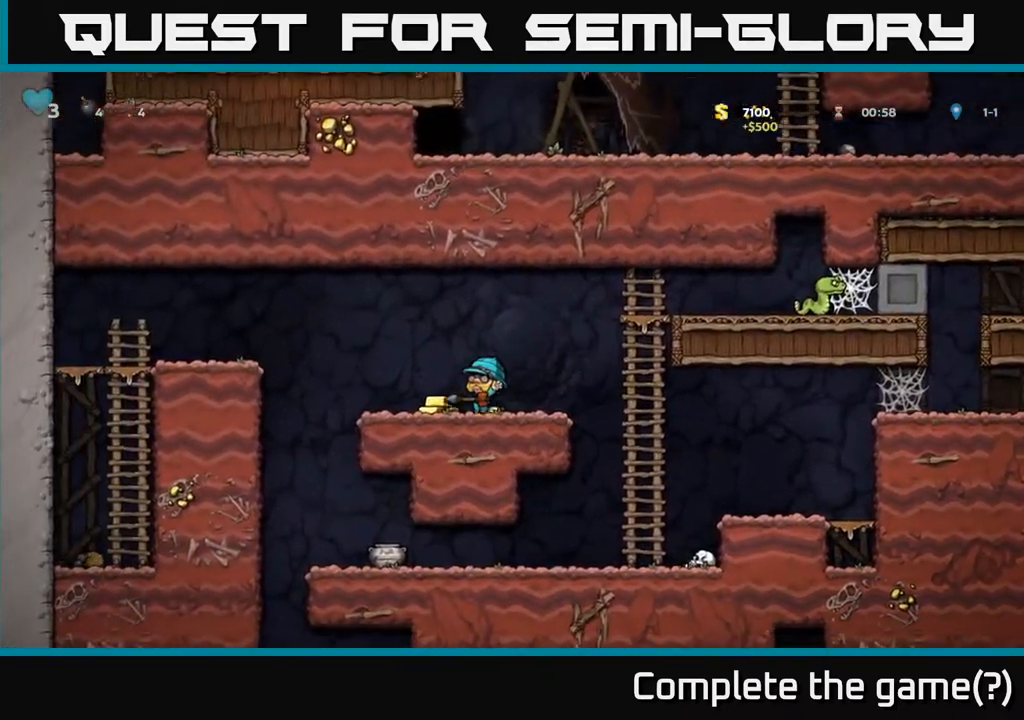
{"buttons": ["DPAD_LEFT"], "left_stick": "center", "right_stick": "center", "events": [[167, "A", "down"], [300, "A", "up"]]}
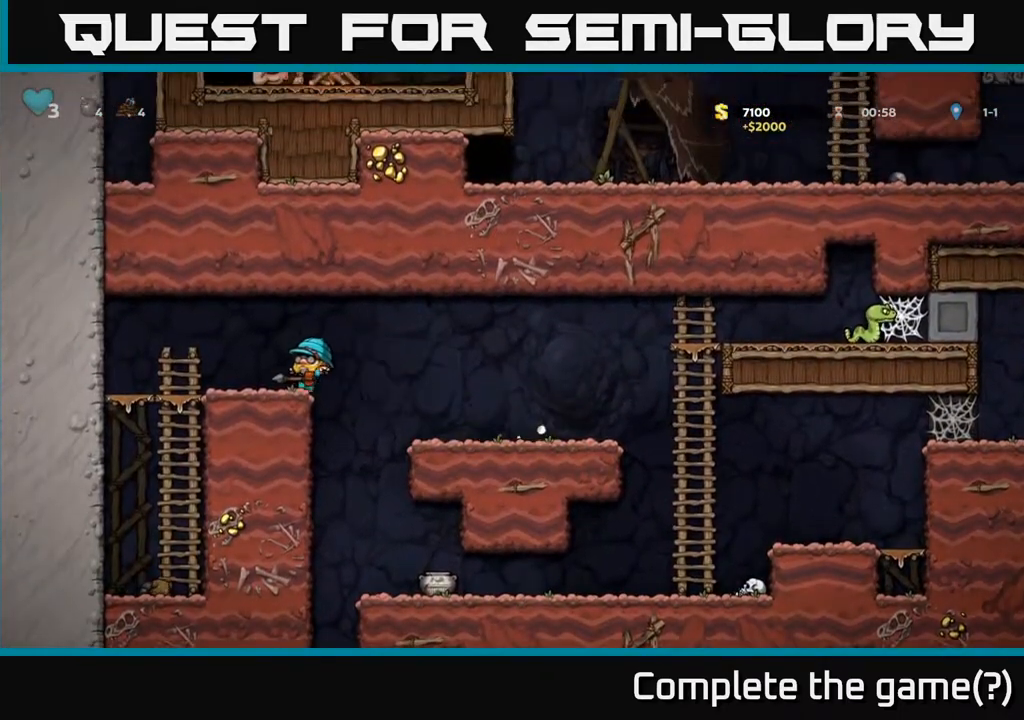
{"buttons": ["DPAD_RIGHT"], "left_stick": "center", "right_stick": "center", "events": [[167, "DPAD_LEFT", "up"], [267, "DPAD_RIGHT", "down"]]}
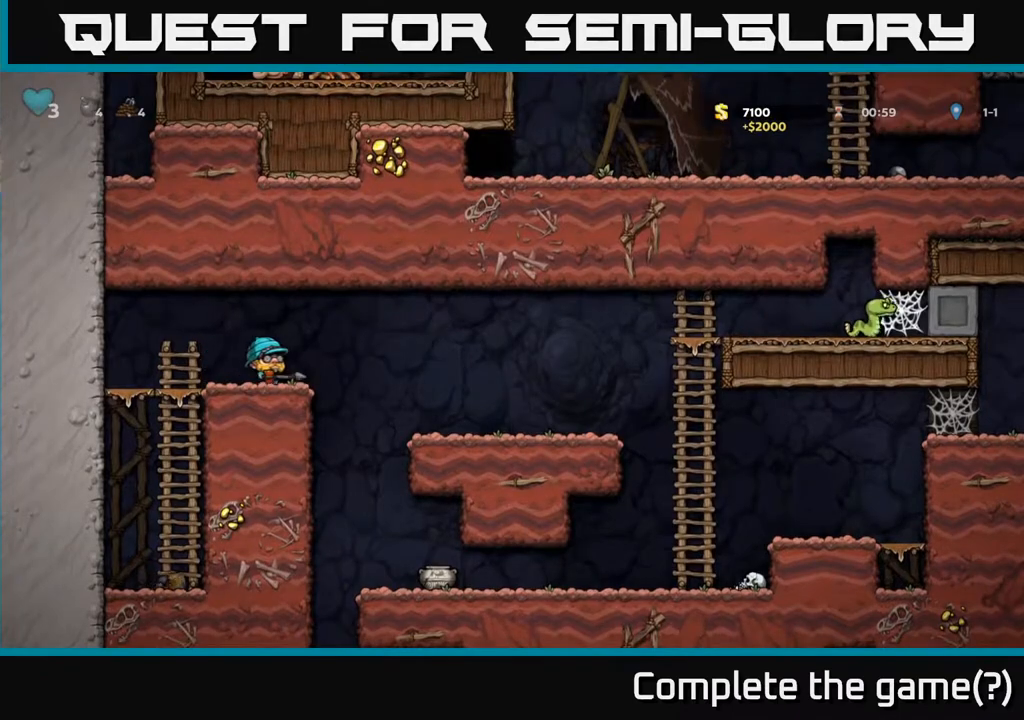
{"buttons": [], "left_stick": "center", "right_stick": "center", "events": [[200, "DPAD_RIGHT", "up"]]}
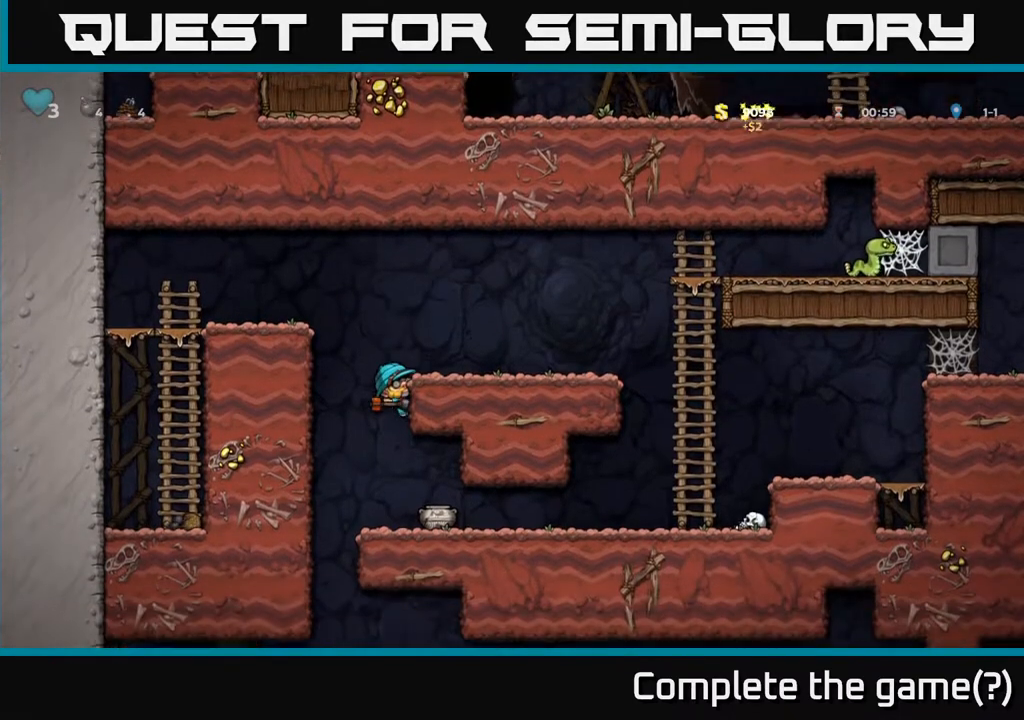
{"buttons": ["A", "DPAD_RIGHT"], "left_stick": "center", "right_stick": "center", "events": [[400, "A", "down"], [433, "DPAD_RIGHT", "down"]]}
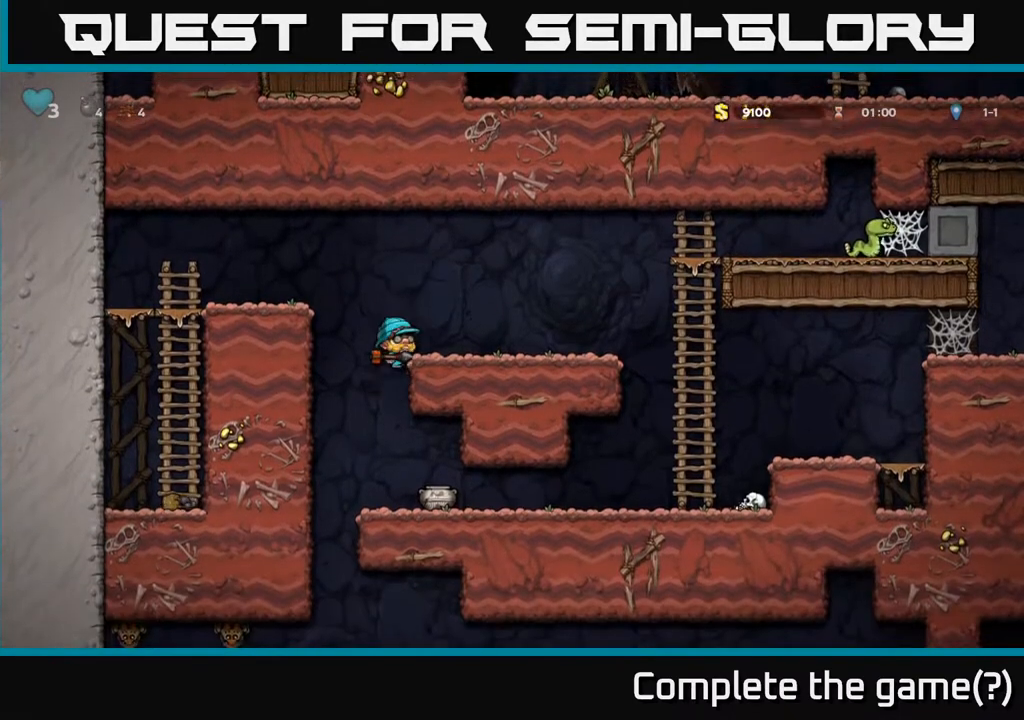
{"buttons": ["DPAD_LEFT"], "left_stick": "center", "right_stick": "center", "events": [[67, "A", "up"], [150, "DPAD_RIGHT", "up"], [233, "X", "down"], [350, "DPAD_LEFT", "down"], [350, "X", "up"]]}
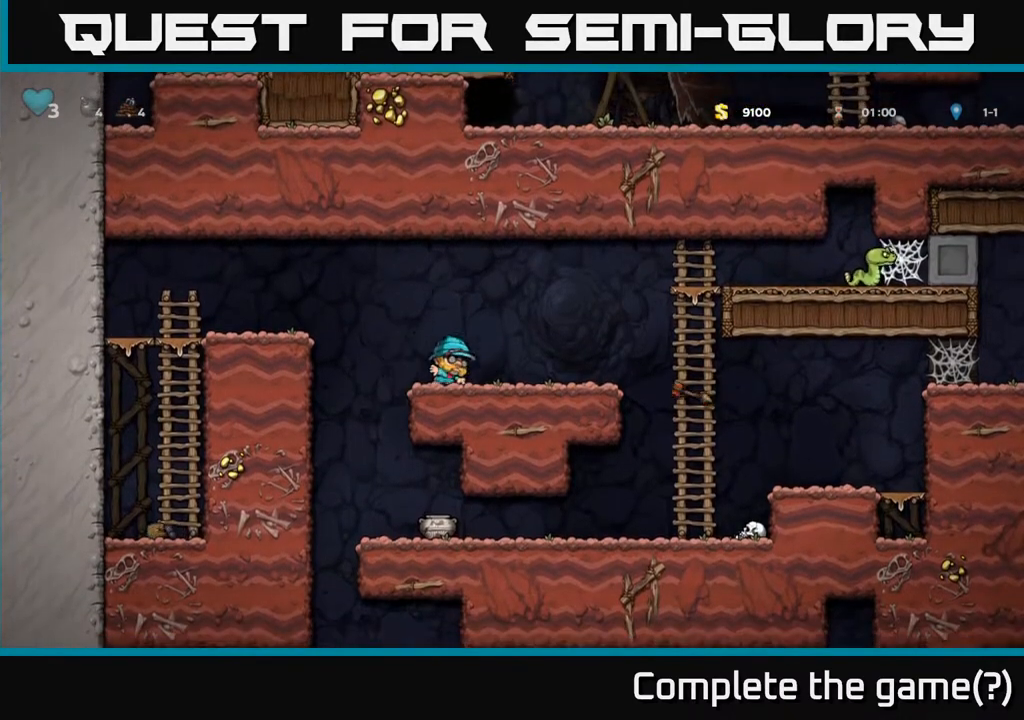
{"buttons": [], "left_stick": "center", "right_stick": "center", "events": [[167, "DPAD_LEFT", "up"], [217, "DPAD_RIGHT", "down"], [433, "DPAD_RIGHT", "up"]]}
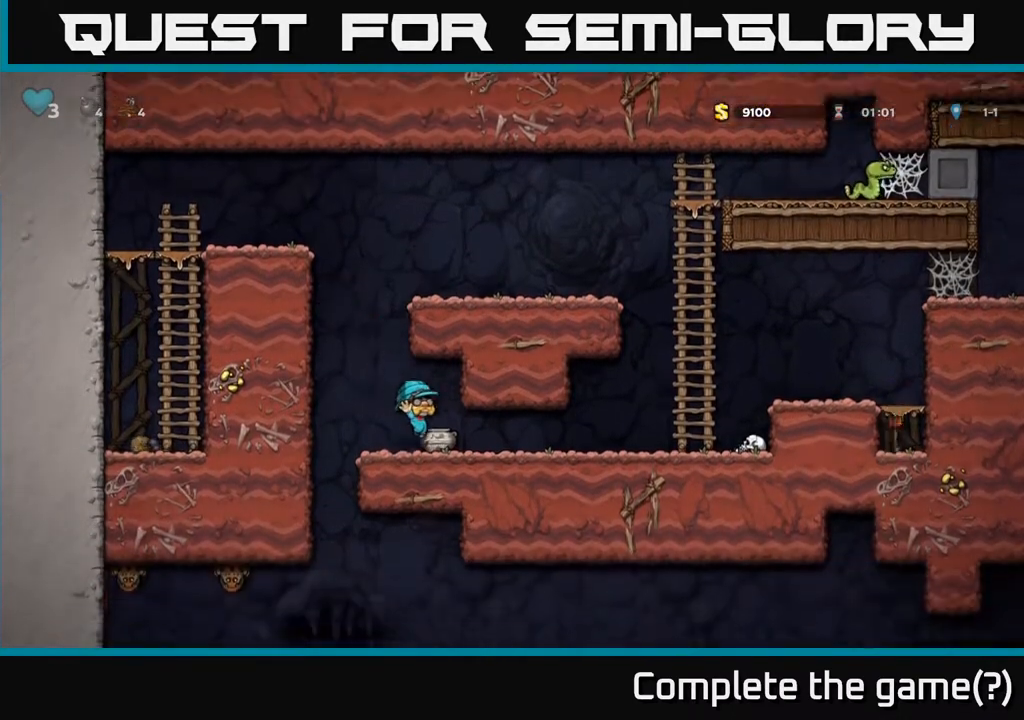
{"buttons": ["DPAD_RIGHT"], "left_stick": "center", "right_stick": "center", "events": [[167, "DPAD_DOWN", "down"], [250, "X", "down"], [350, "DPAD_DOWN", "up"], [400, "X", "up"], [417, "DPAD_RIGHT", "down"]]}
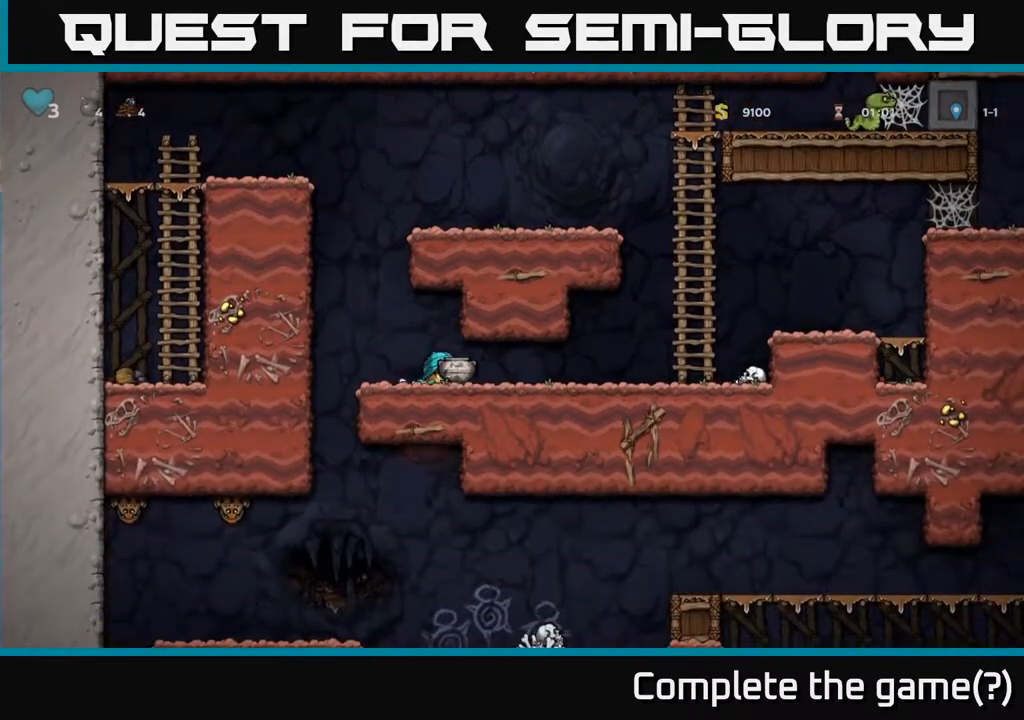
{"buttons": [], "left_stick": "center", "right_stick": "center", "events": [[217, "DPAD_RIGHT", "up"], [367, "X", "down"], [433, "X", "up"]]}
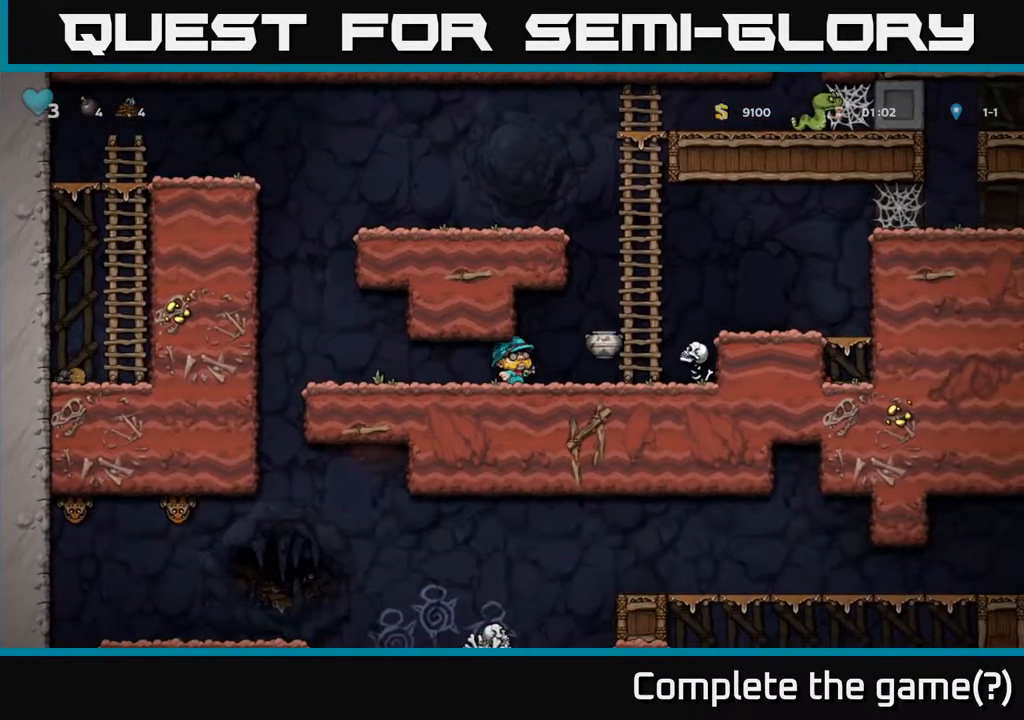
{"buttons": [], "left_stick": "center", "right_stick": "center", "events": []}
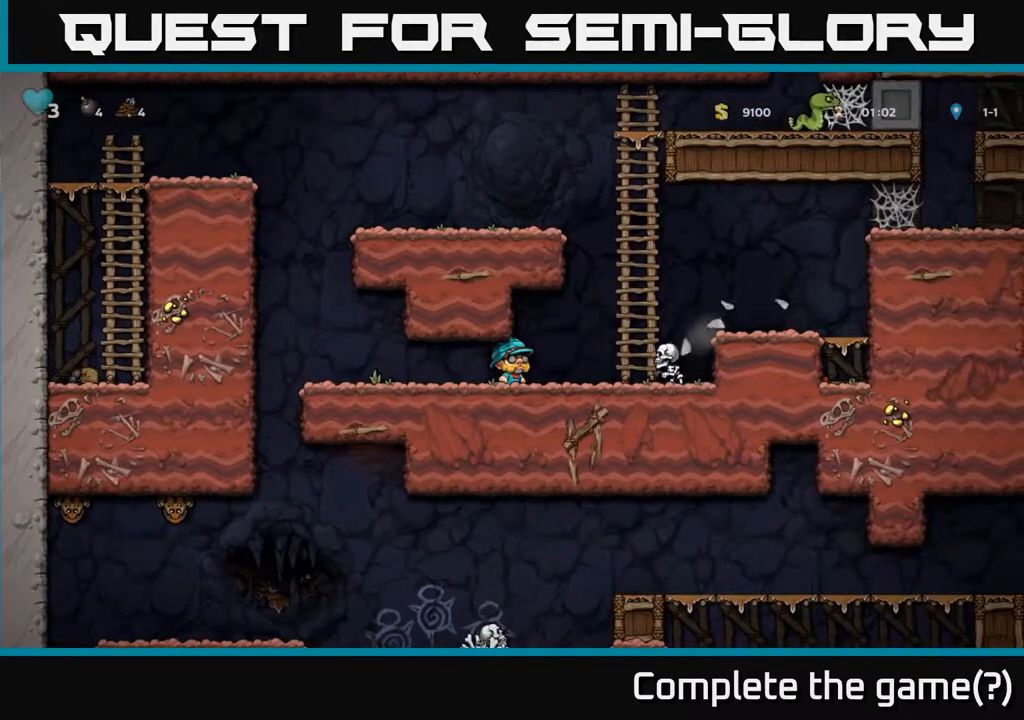
{"buttons": [], "left_stick": "center", "right_stick": "center", "events": [[117, "DPAD_RIGHT", "down"], [283, "A", "down"], [333, "DPAD_RIGHT", "up"], [450, "A", "up"]]}
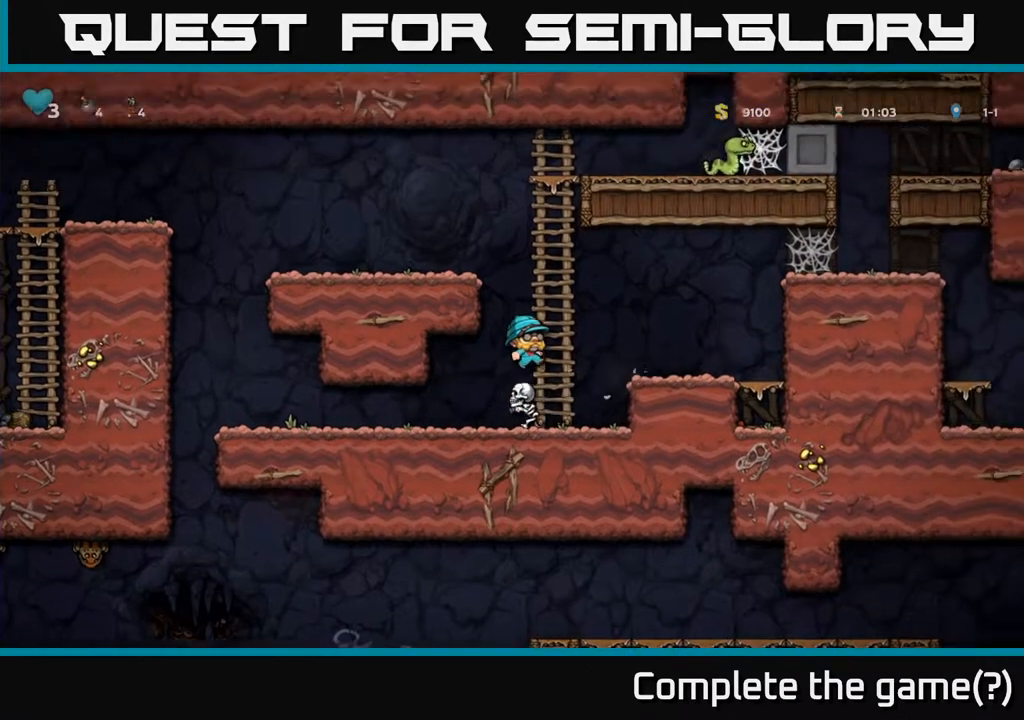
{"buttons": [], "left_stick": "center", "right_stick": "center", "events": []}
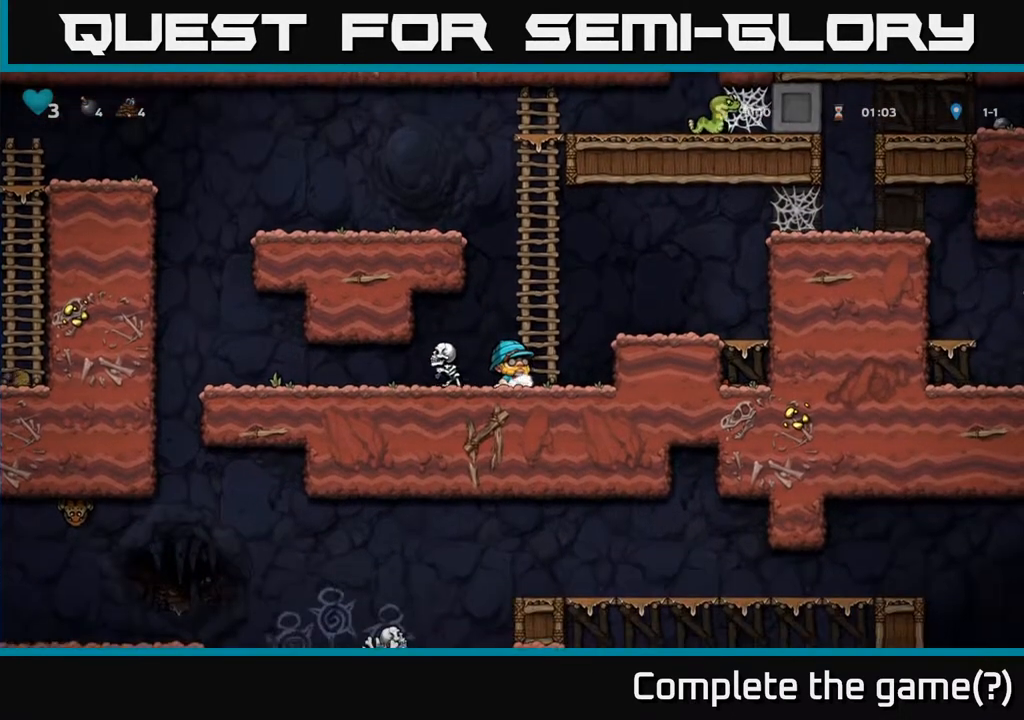
{"buttons": [], "left_stick": "center", "right_stick": "center", "events": [[67, "DPAD_LEFT", "down"], [100, "X", "down"], [183, "X", "up"], [233, "DPAD_LEFT", "up"]]}
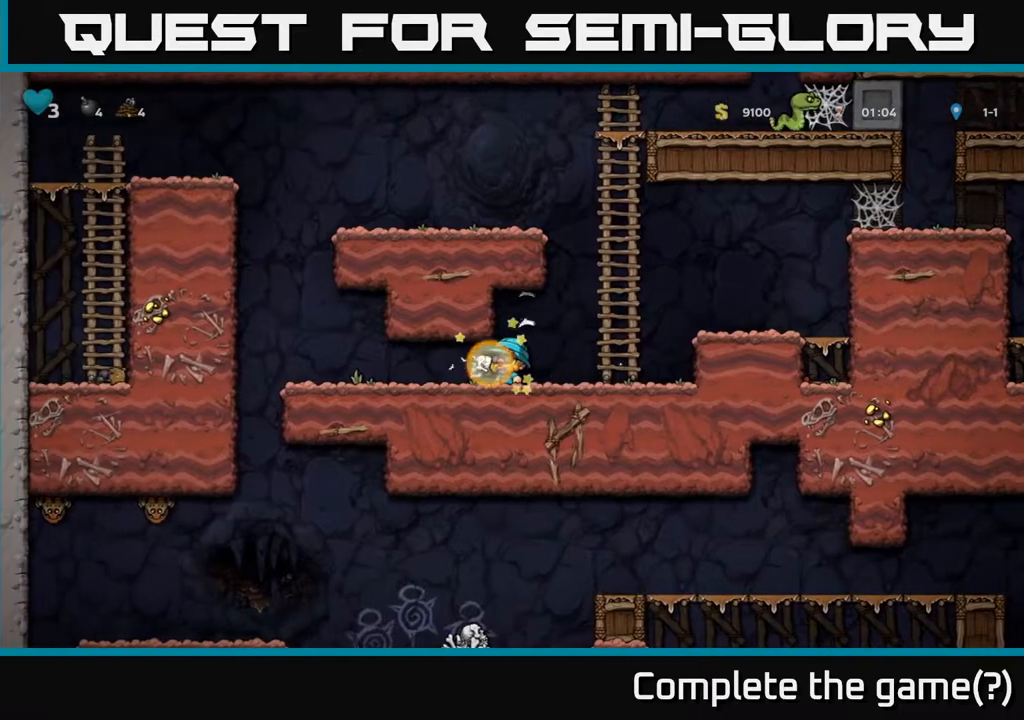
{"buttons": ["DPAD_RIGHT"], "left_stick": "center", "right_stick": "center", "events": [[167, "DPAD_LEFT", "down"], [350, "DPAD_LEFT", "up"], [500, "DPAD_RIGHT", "down"]]}
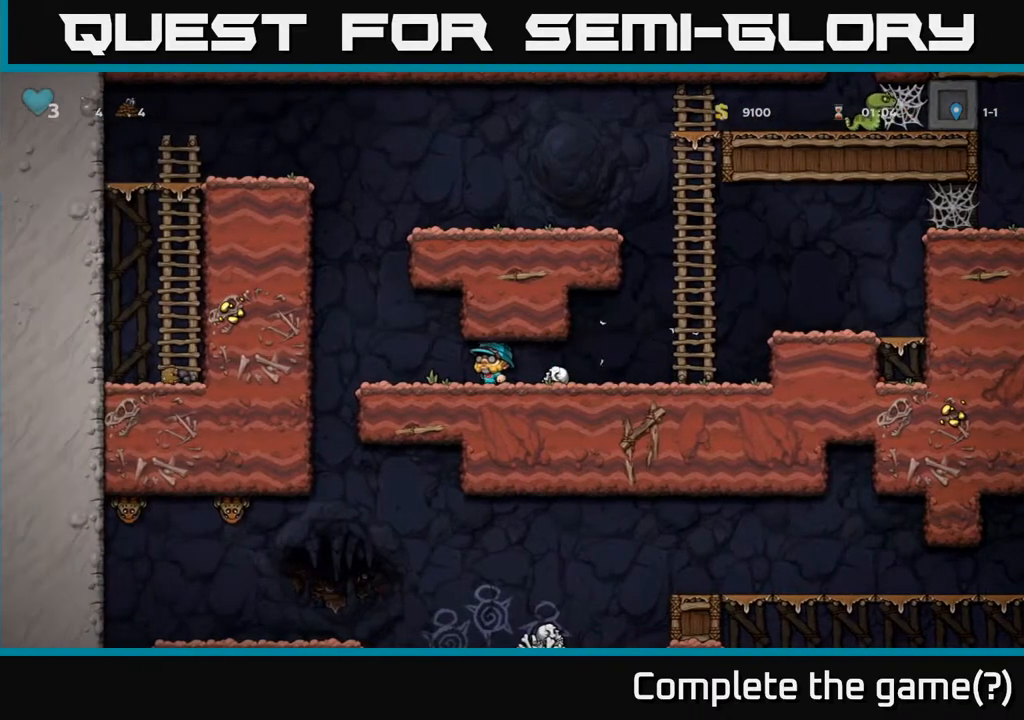
{"buttons": ["DPAD_LEFT"], "left_stick": "center", "right_stick": "center", "events": [[133, "DPAD_DOWN", "down"], [150, "DPAD_RIGHT", "up"], [200, "X", "down"], [283, "X", "up"], [317, "DPAD_DOWN", "up"], [333, "DPAD_LEFT", "down"]]}
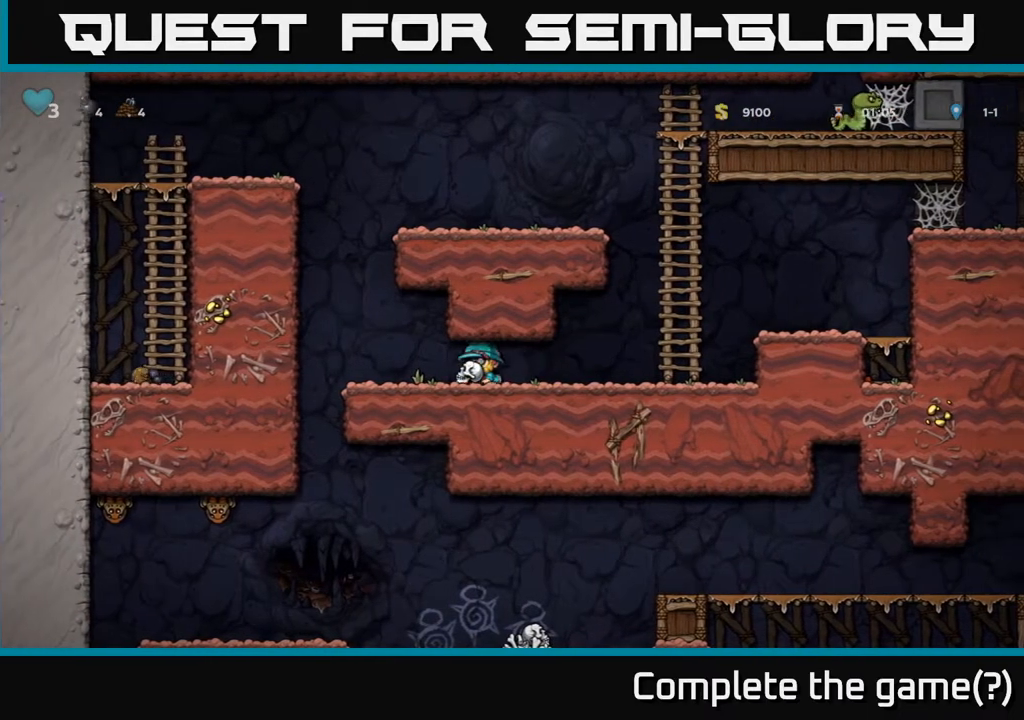
{"buttons": [], "left_stick": "center", "right_stick": "center", "events": [[400, "DPAD_LEFT", "up"]]}